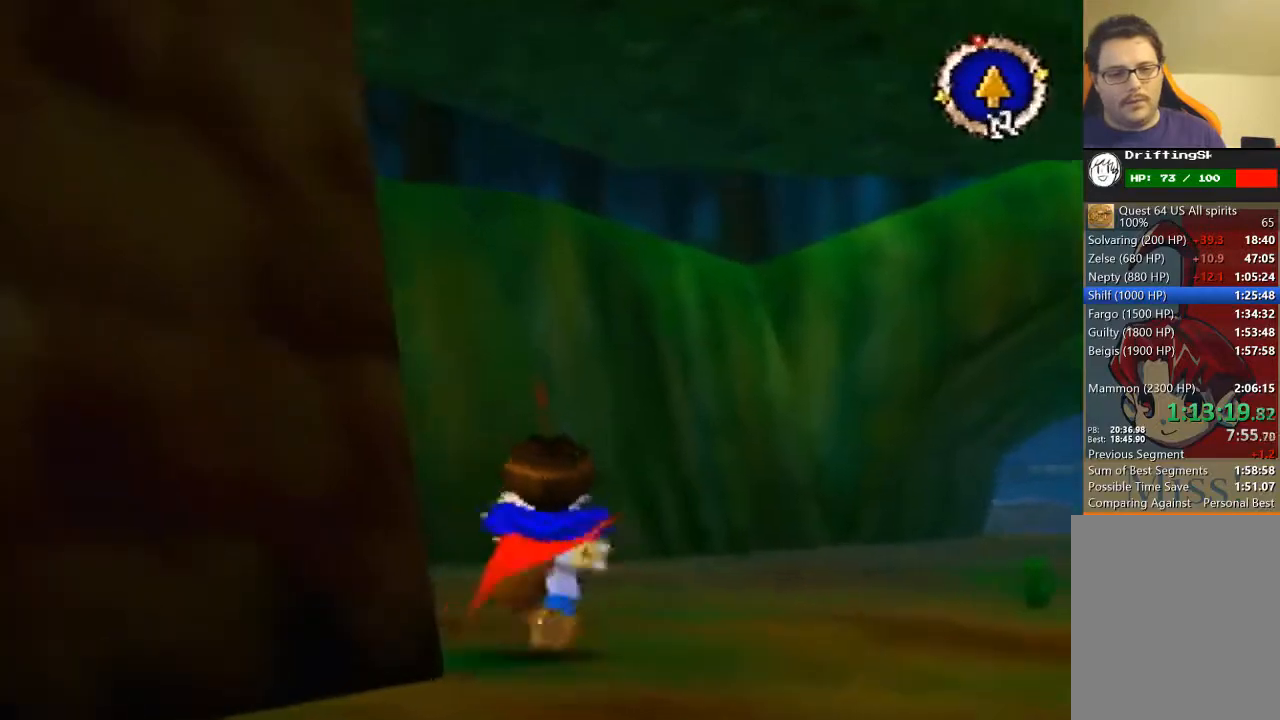
Gameplay with a controller (Nintendo layout); each line is a JSON object with the inputs held at the frame after it. "events" lists button and stick changes between this image and that frame as [ms after this image, input, new state], when the widget could be followed in between. Not read: L3 R3 Z.
{"buttons": ["B"], "left_stick": "up-left", "events": []}
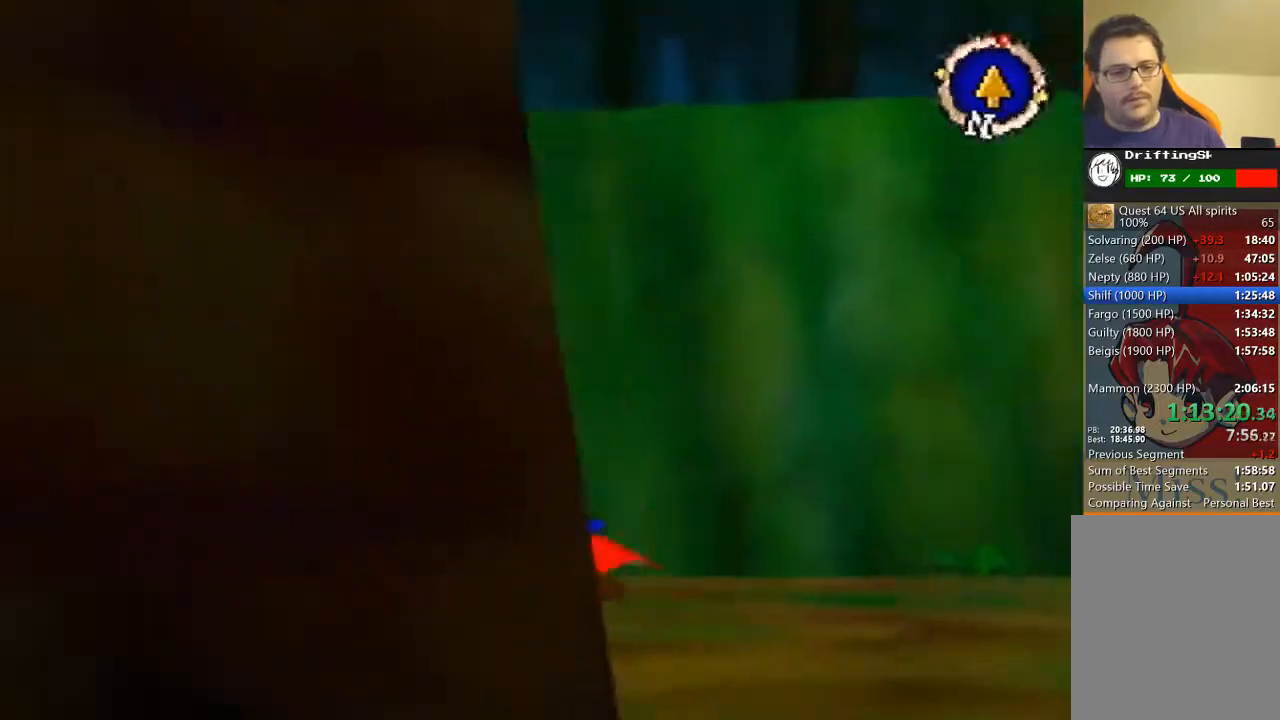
{"buttons": [], "left_stick": "left", "events": [[67, "left_stick", "left"], [100, "B", "up"]]}
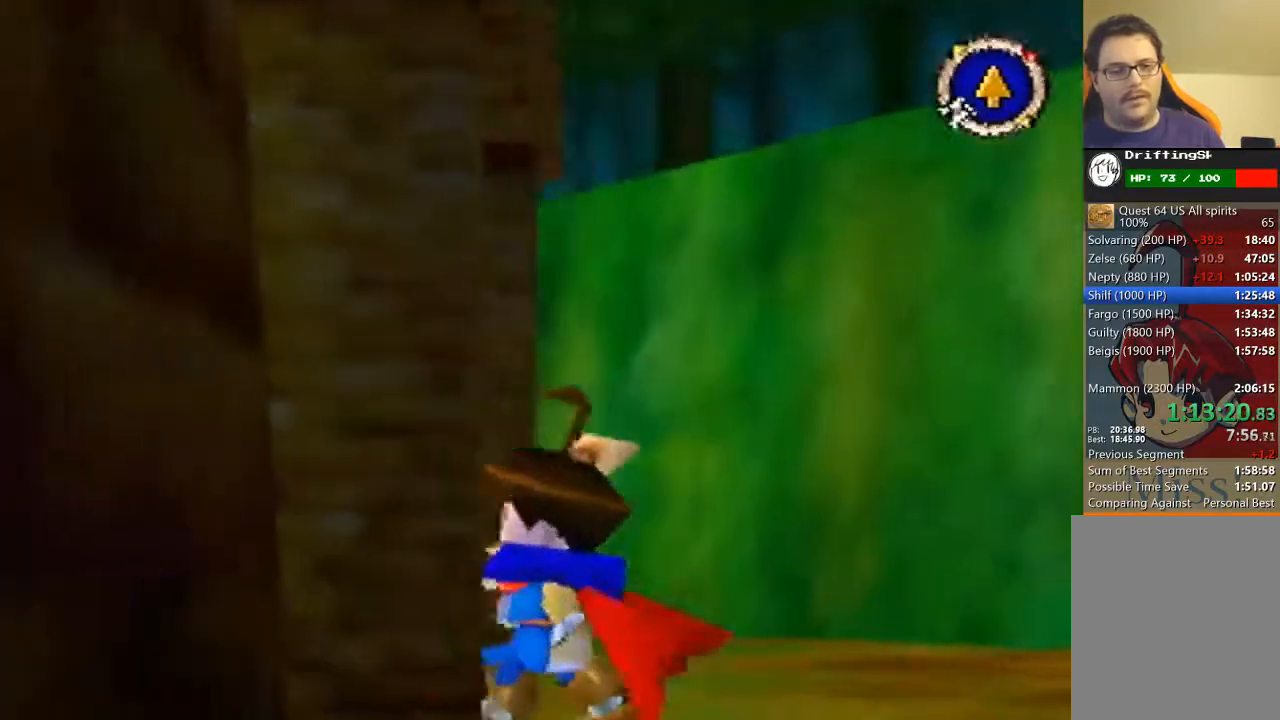
{"buttons": [], "left_stick": "center", "events": [[233, "left_stick", "center"]]}
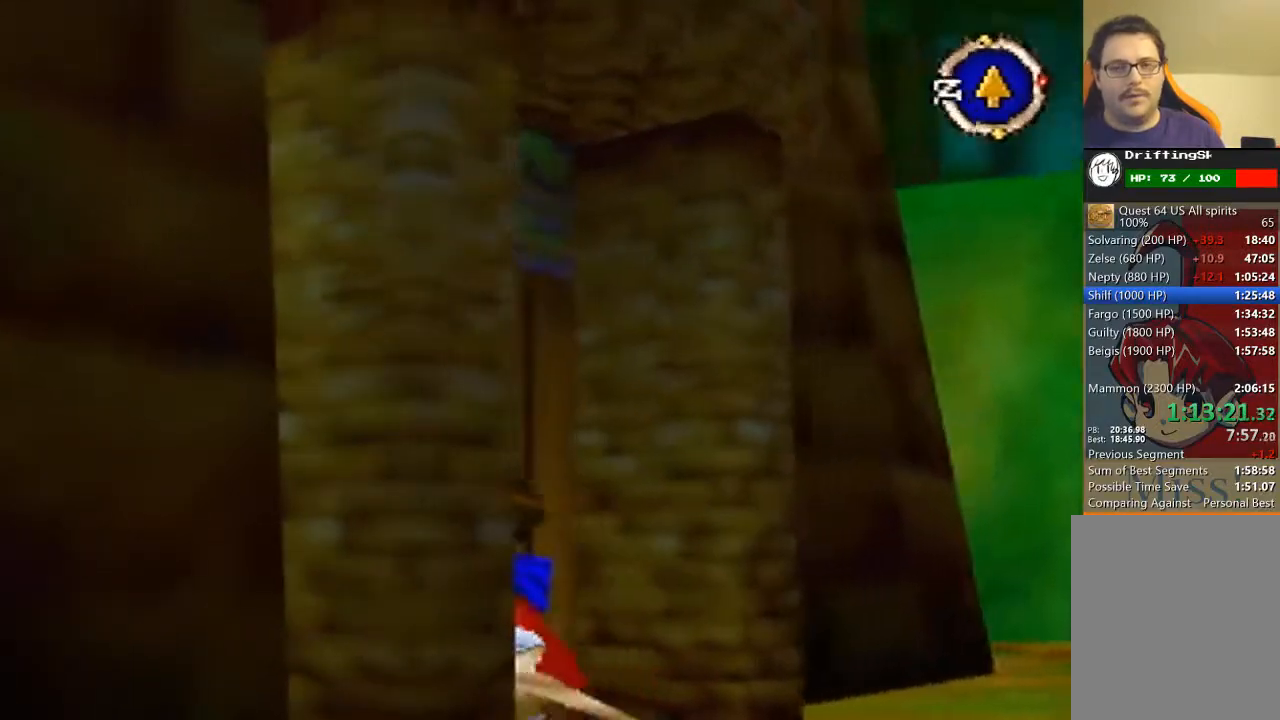
{"buttons": [], "left_stick": "center", "events": []}
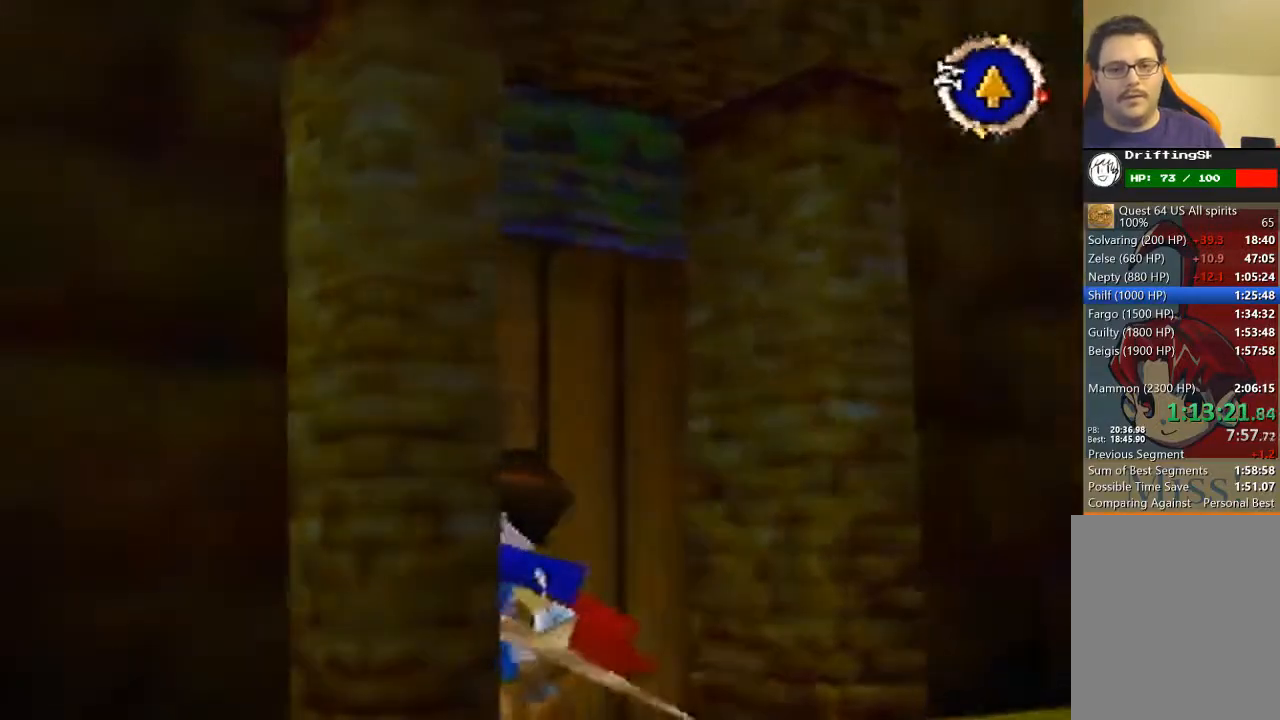
{"buttons": [], "left_stick": "up-left", "events": [[300, "left_stick", "up-left"]]}
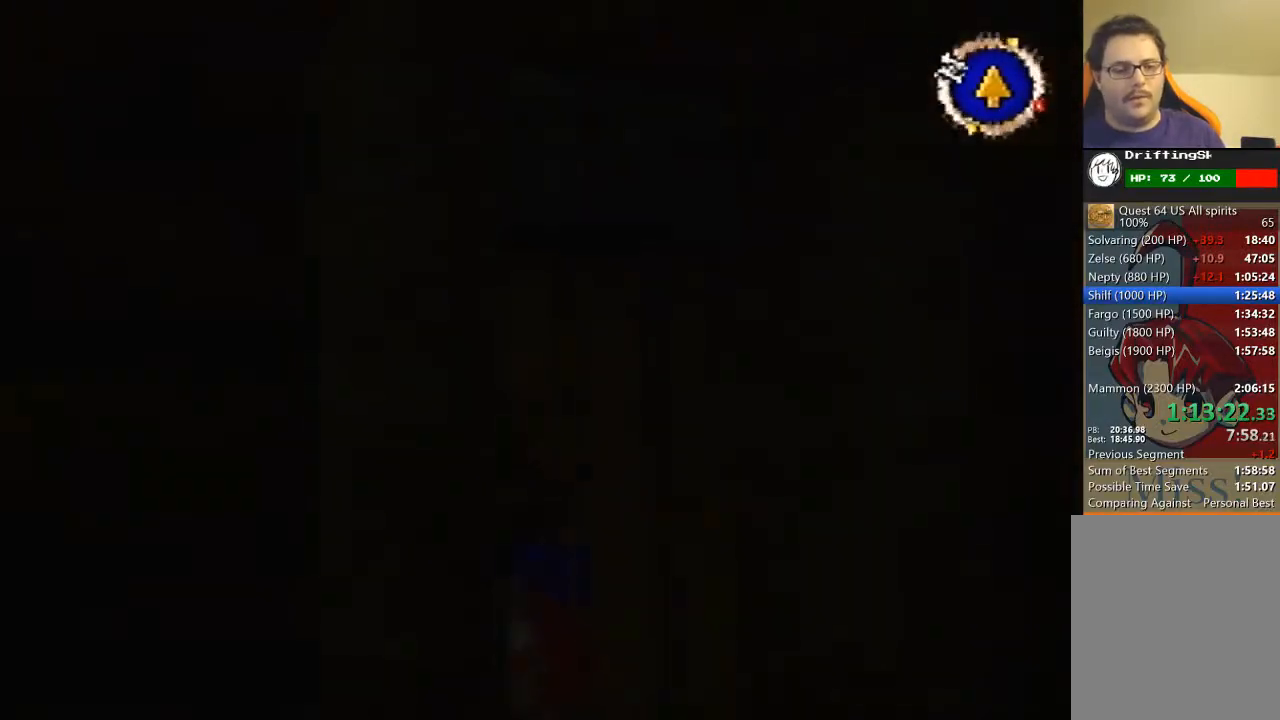
{"buttons": [], "left_stick": "up", "events": [[33, "left_stick", "up"]]}
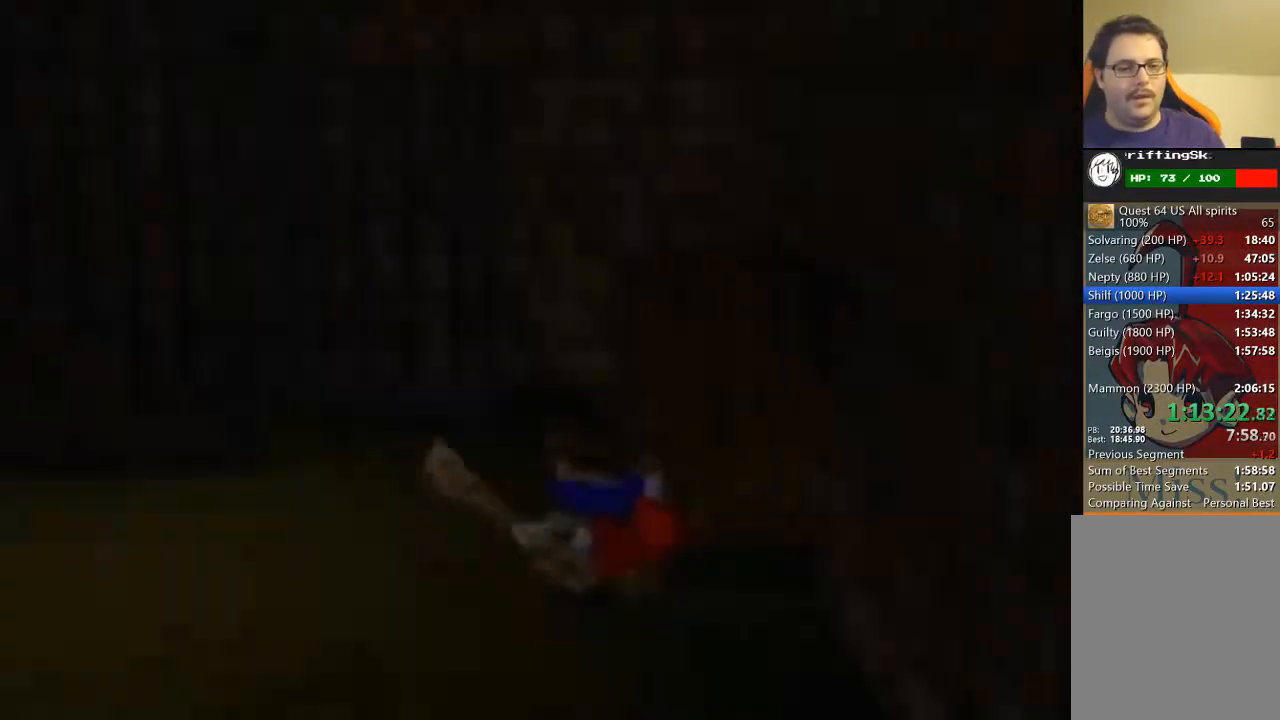
{"buttons": [], "left_stick": "up-left", "events": [[200, "left_stick", "up-left"]]}
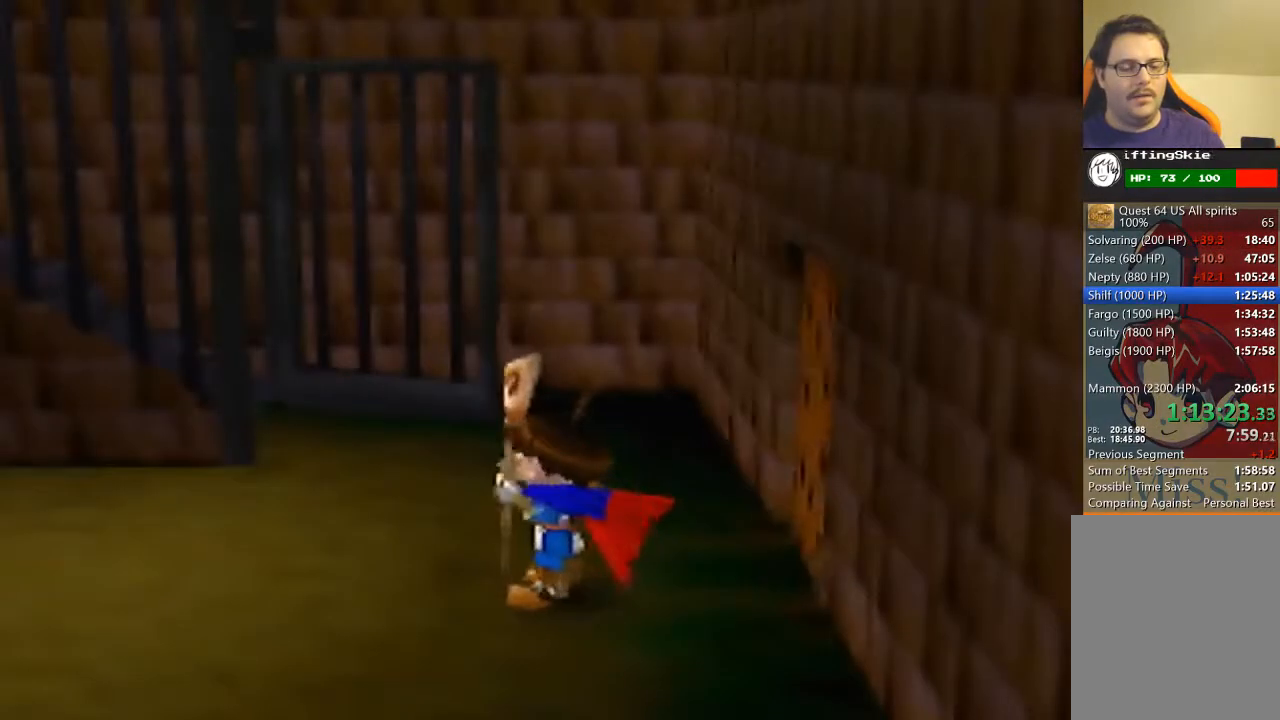
{"buttons": [], "left_stick": "up-left", "events": []}
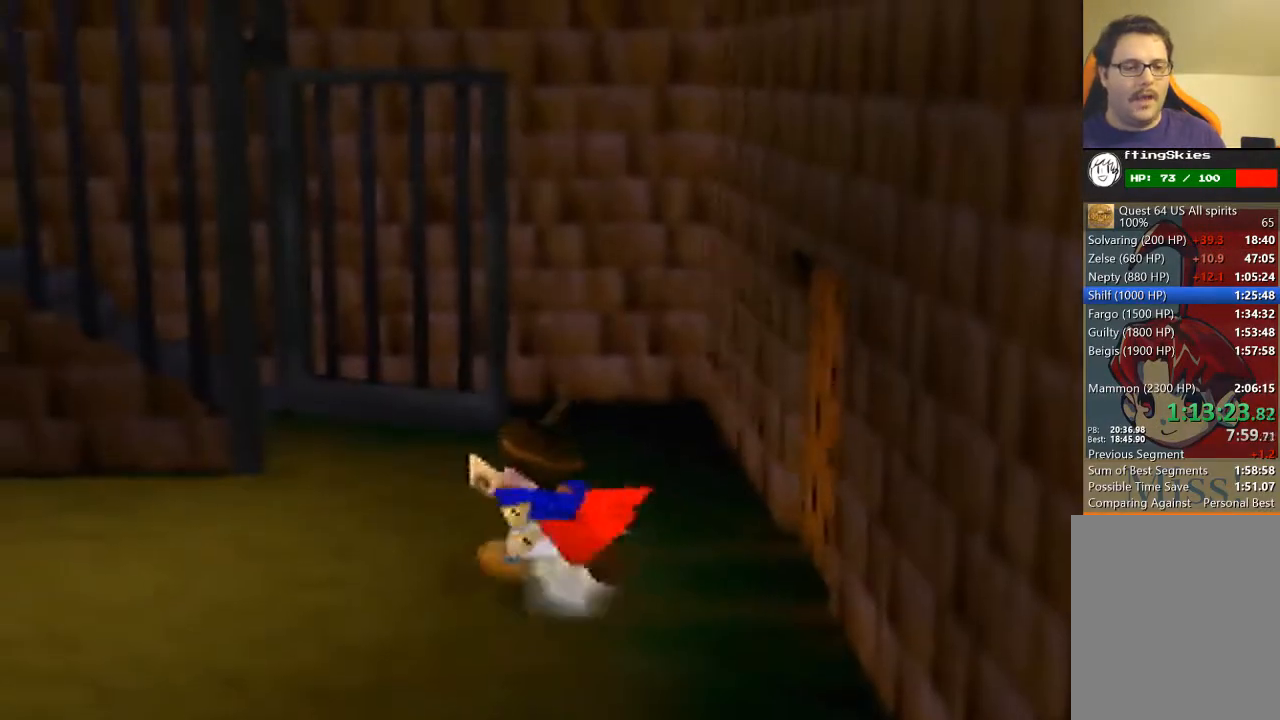
{"buttons": [], "left_stick": "up-left", "events": []}
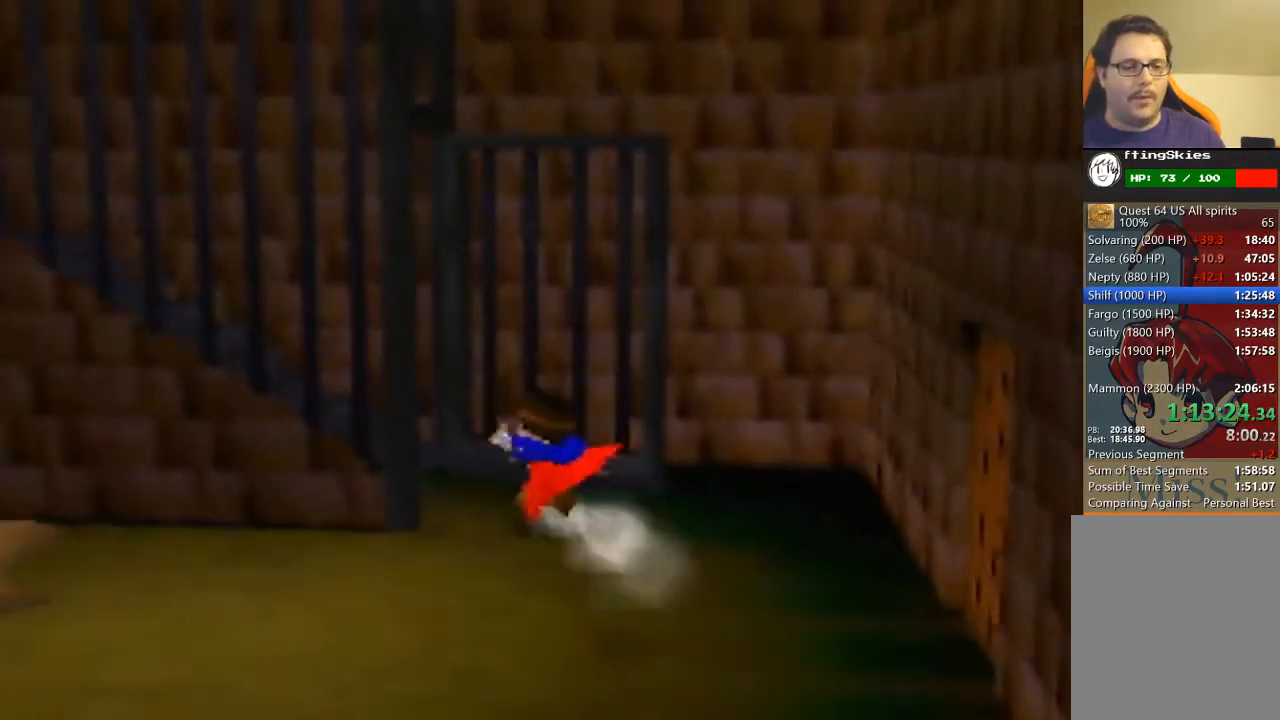
{"buttons": [], "left_stick": "left", "events": [[167, "left_stick", "left"]]}
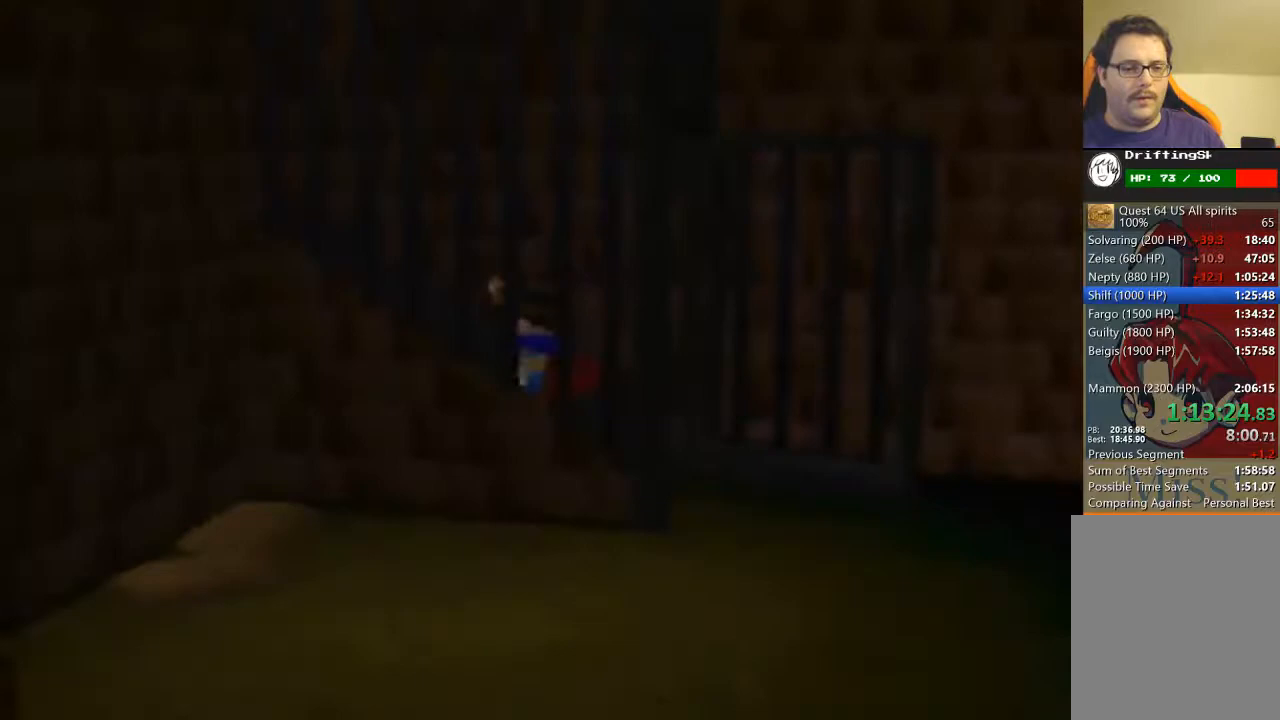
{"buttons": [], "left_stick": "down-right", "events": [[133, "left_stick", "down-left"], [367, "left_stick", "down-right"]]}
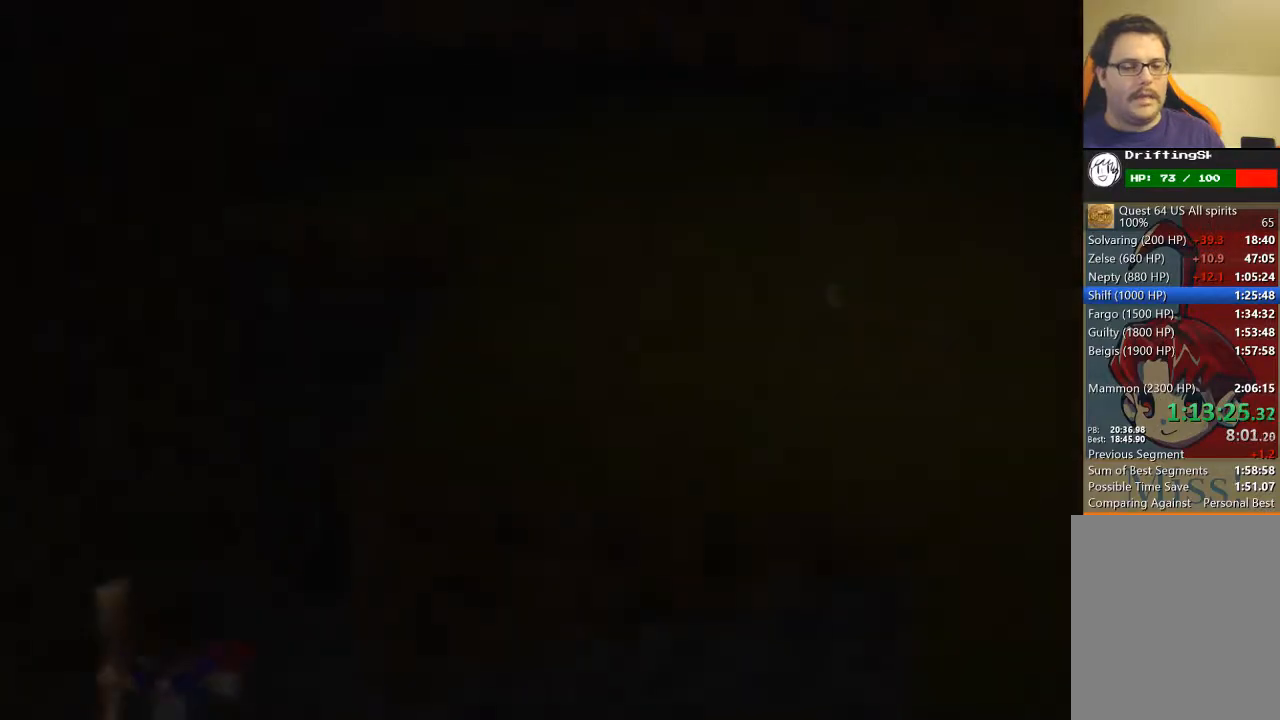
{"buttons": [], "left_stick": "right", "events": [[267, "left_stick", "right"]]}
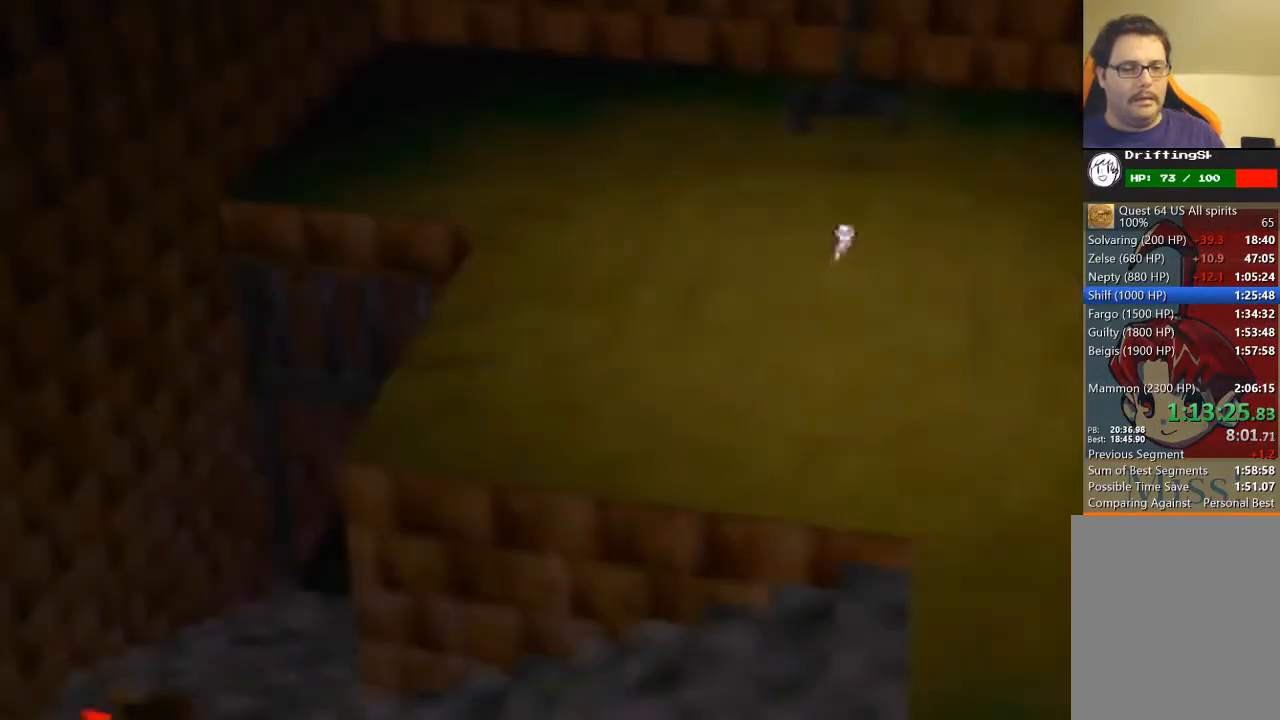
{"buttons": [], "left_stick": "up-right", "events": [[333, "left_stick", "up-right"]]}
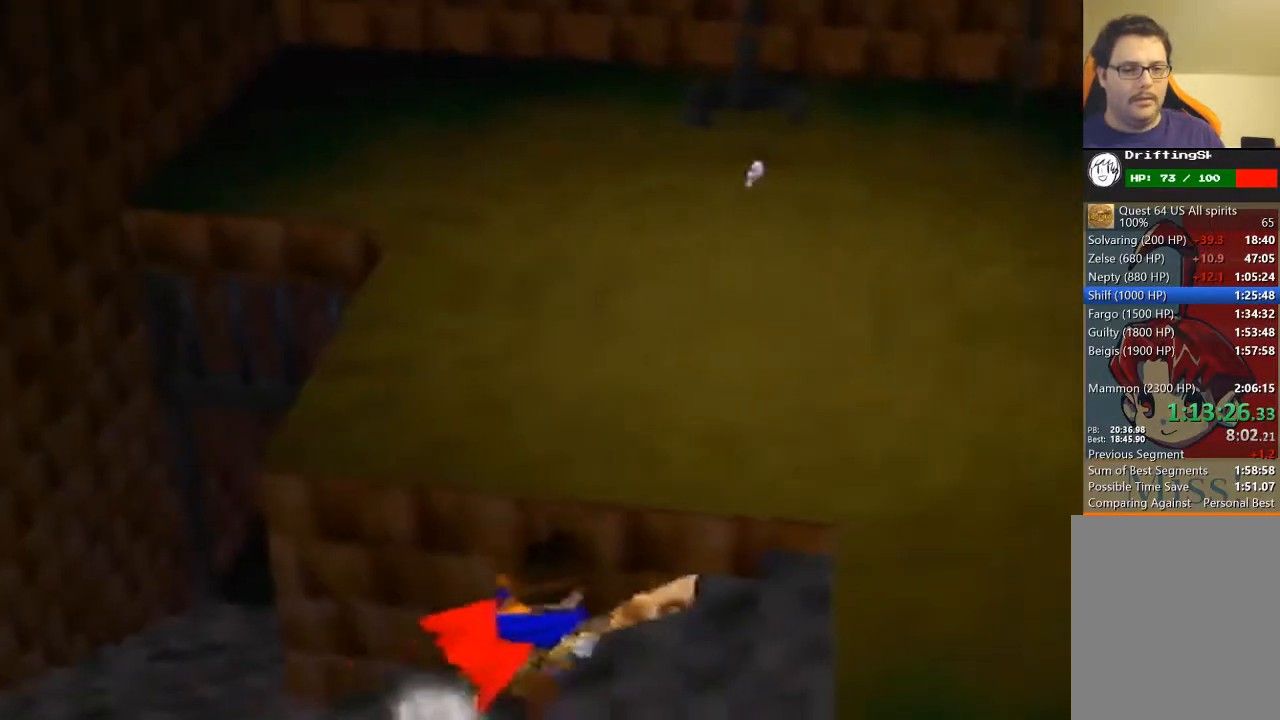
{"buttons": [], "left_stick": "down-right", "events": [[133, "left_stick", "up"], [367, "left_stick", "right"], [433, "left_stick", "down-right"]]}
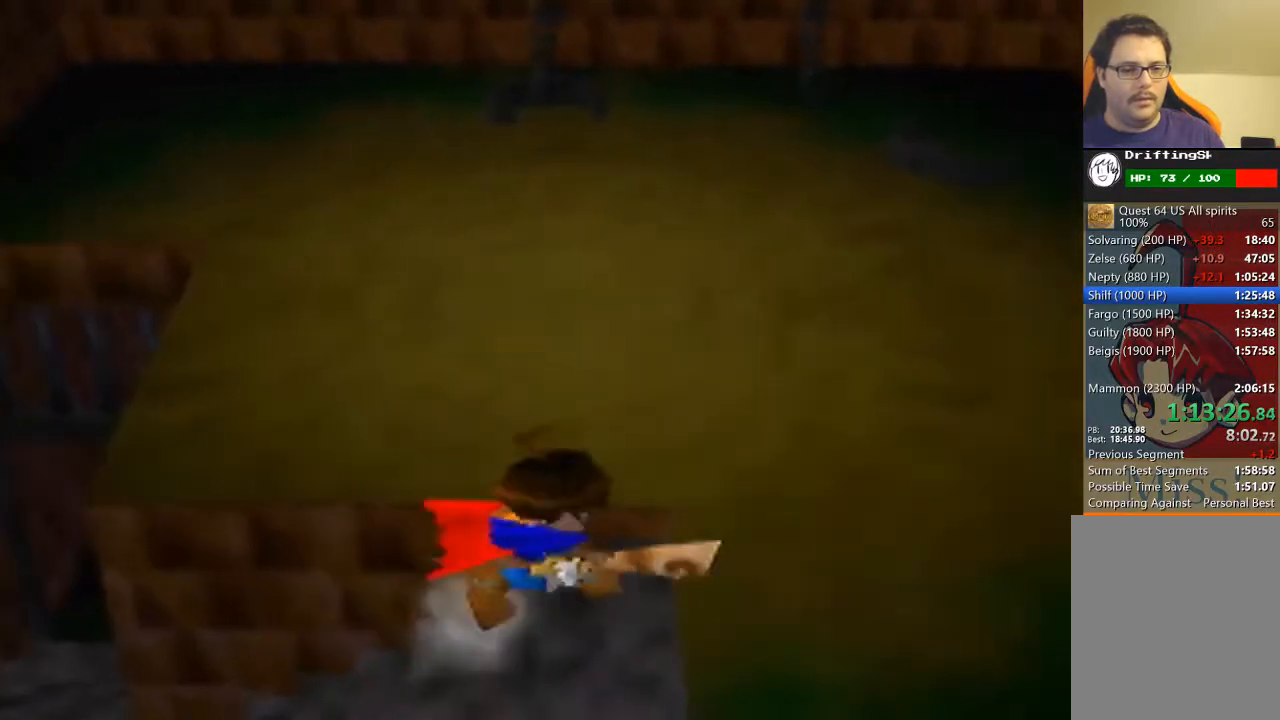
{"buttons": ["A"], "left_stick": "up-left", "events": [[100, "left_stick", "up-right"], [233, "left_stick", "up-left"], [367, "A", "down"]]}
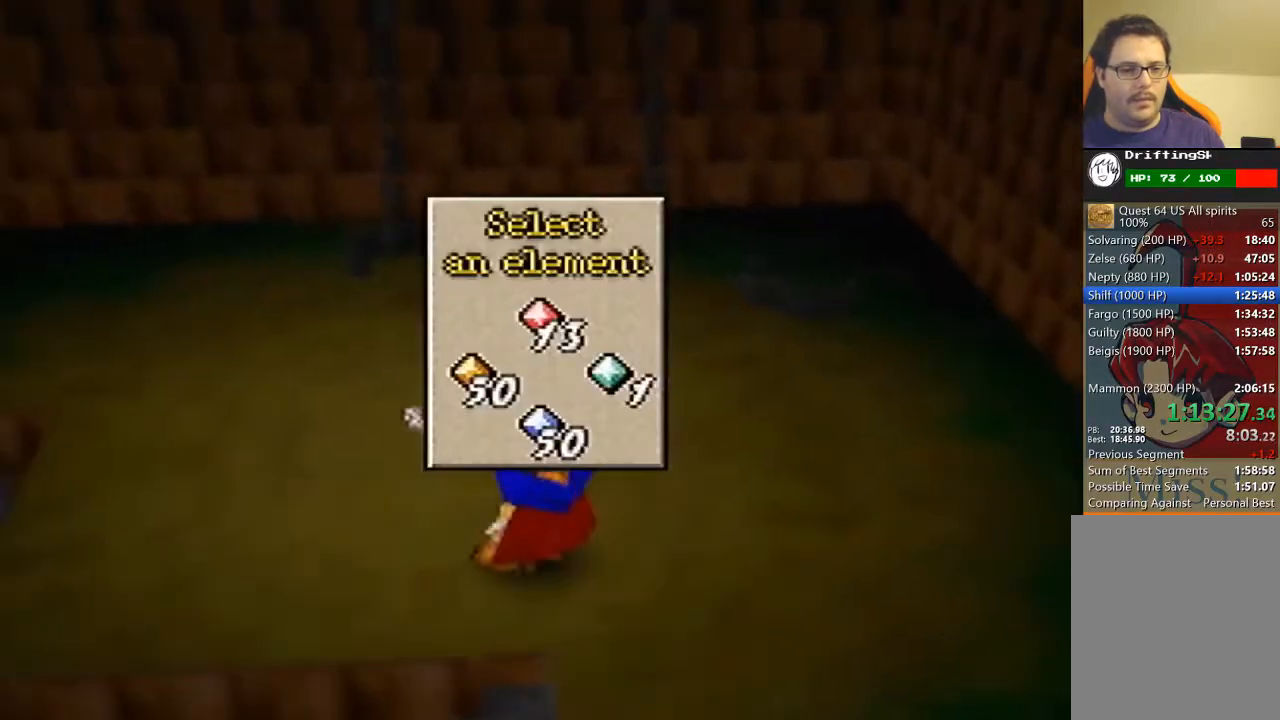
{"buttons": [], "left_stick": "down-left", "events": [[33, "left_stick", "up-right"], [67, "A", "up"], [133, "left_stick", "down-right"], [167, "C_UP", "down"], [267, "left_stick", "down"], [300, "C_UP", "up"], [467, "left_stick", "down-left"]]}
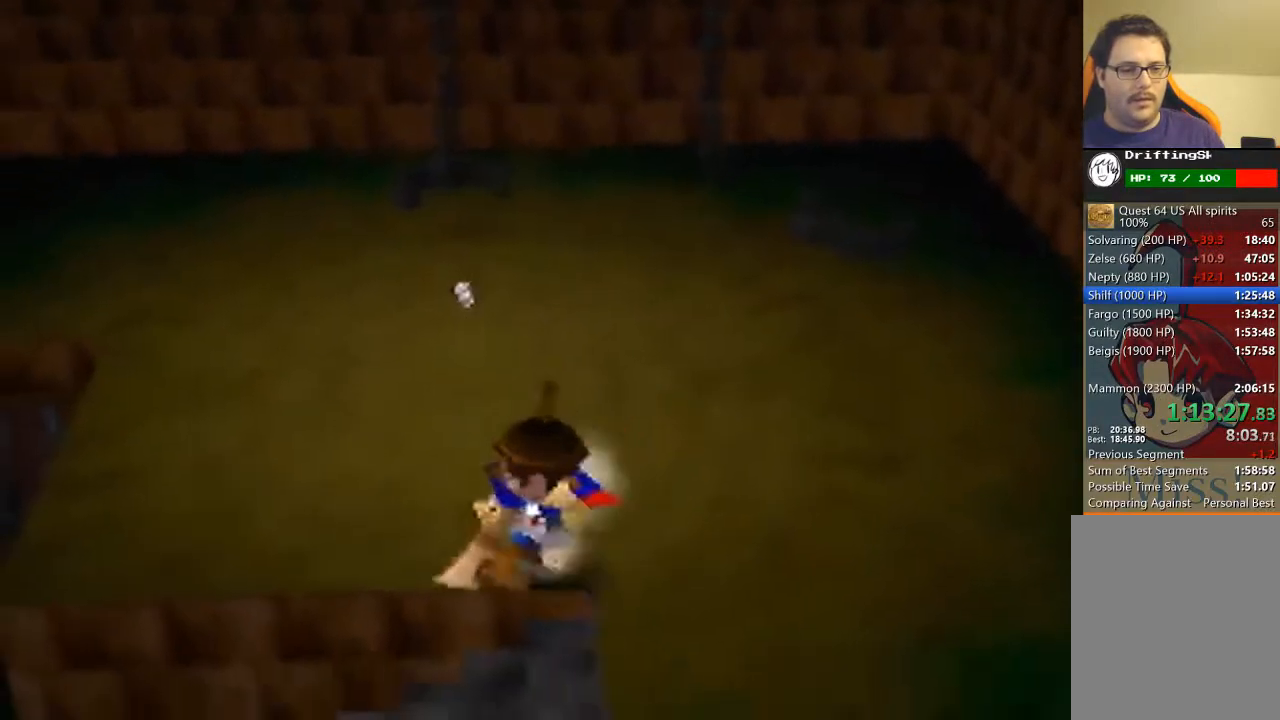
{"buttons": [], "left_stick": "up-left", "events": [[167, "left_stick", "left"], [267, "left_stick", "up-left"]]}
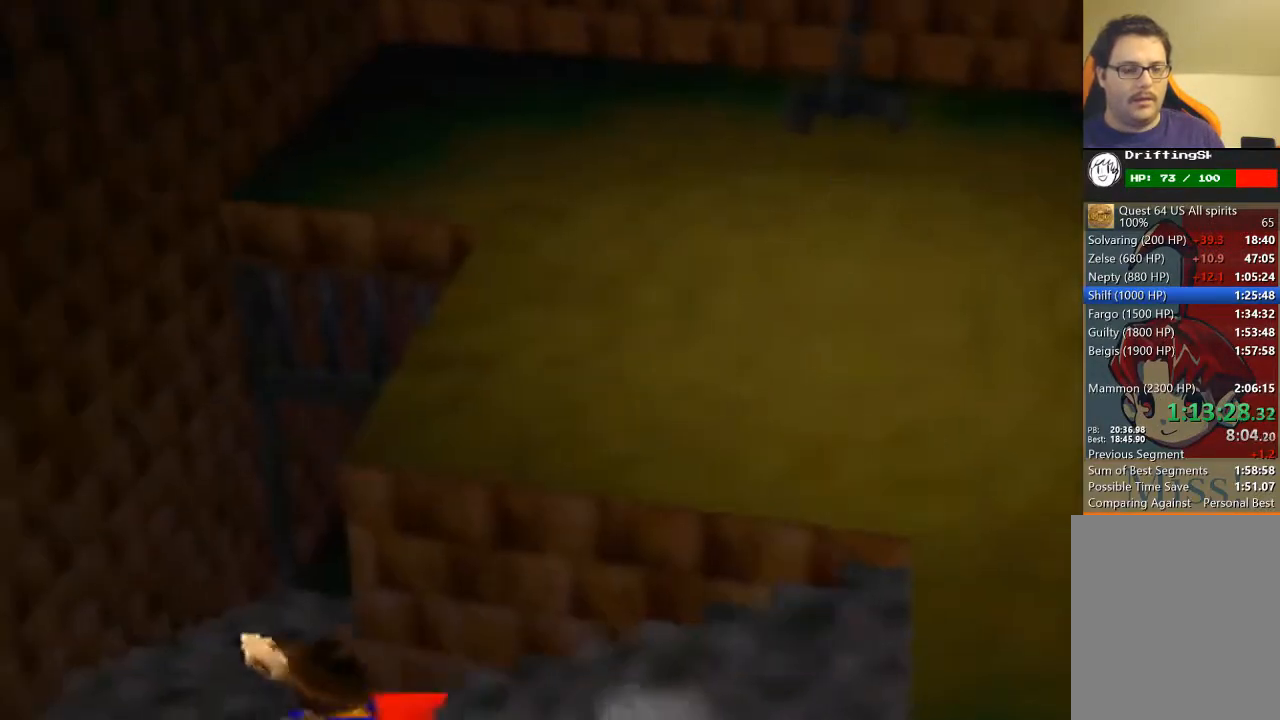
{"buttons": [], "left_stick": "up-right", "events": [[267, "left_stick", "up-right"]]}
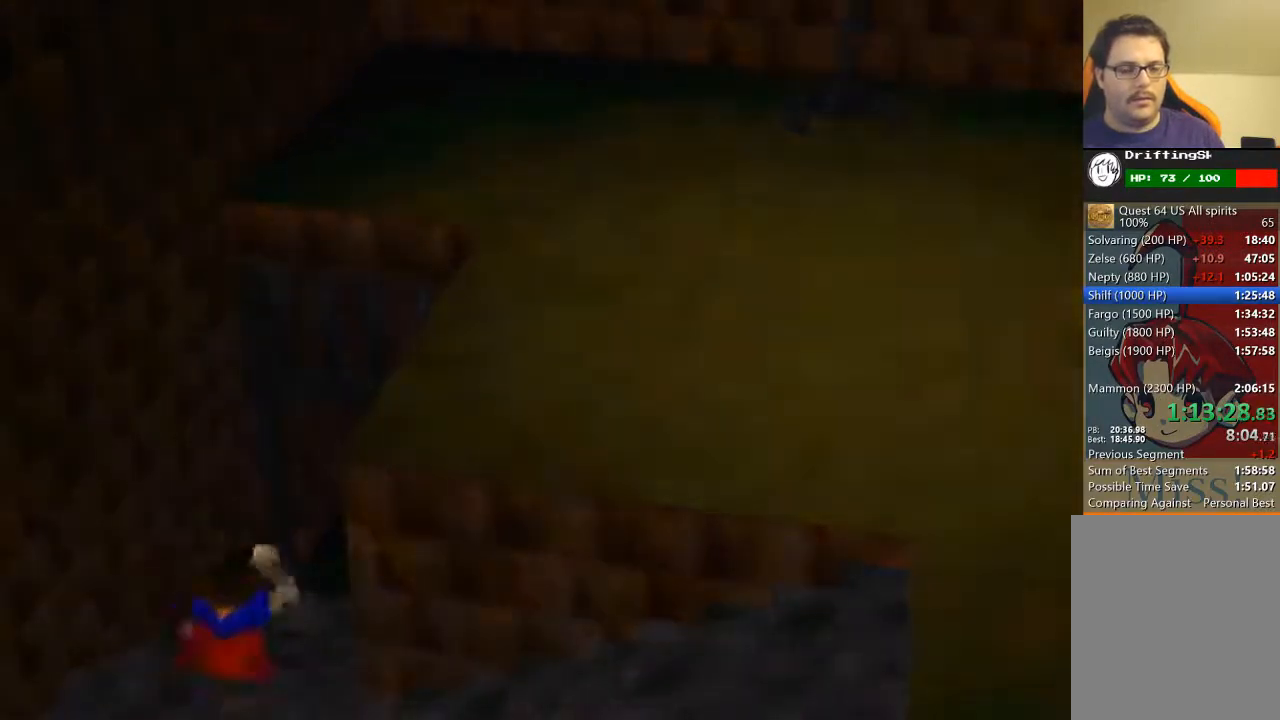
{"buttons": [], "left_stick": "center", "events": [[433, "left_stick", "center"]]}
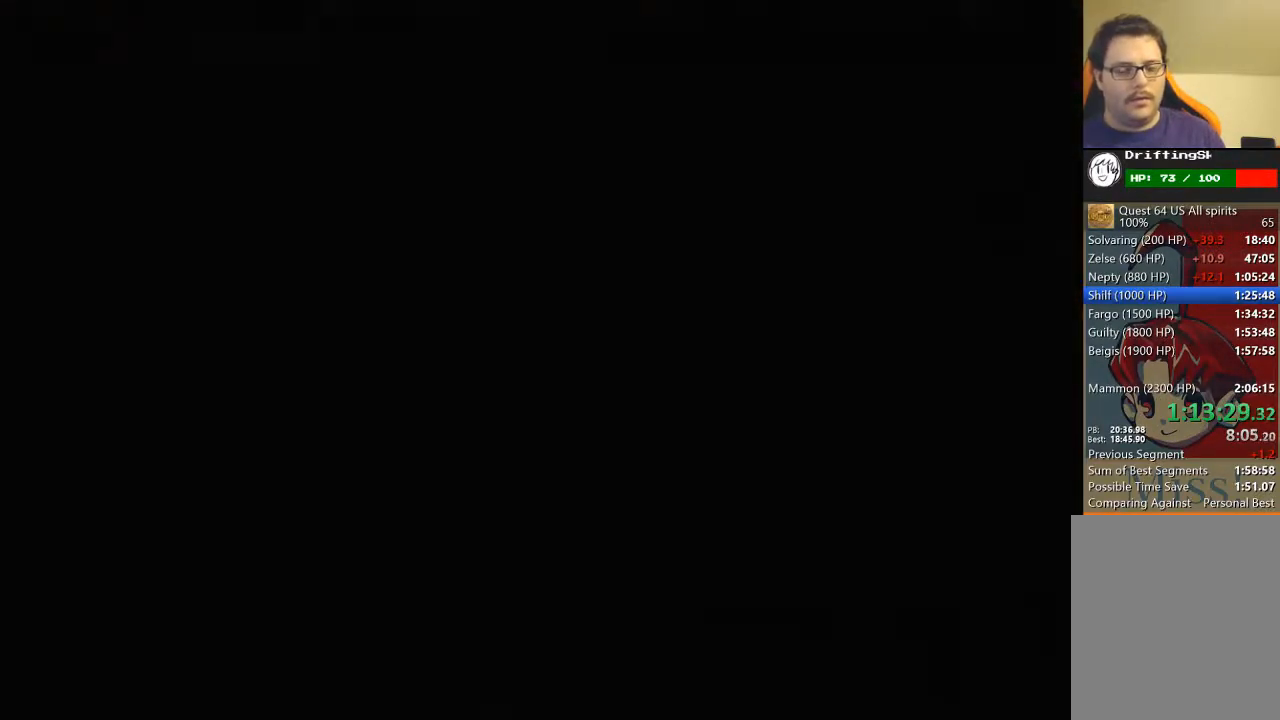
{"buttons": [], "left_stick": "down-right", "events": [[167, "left_stick", "down-right"]]}
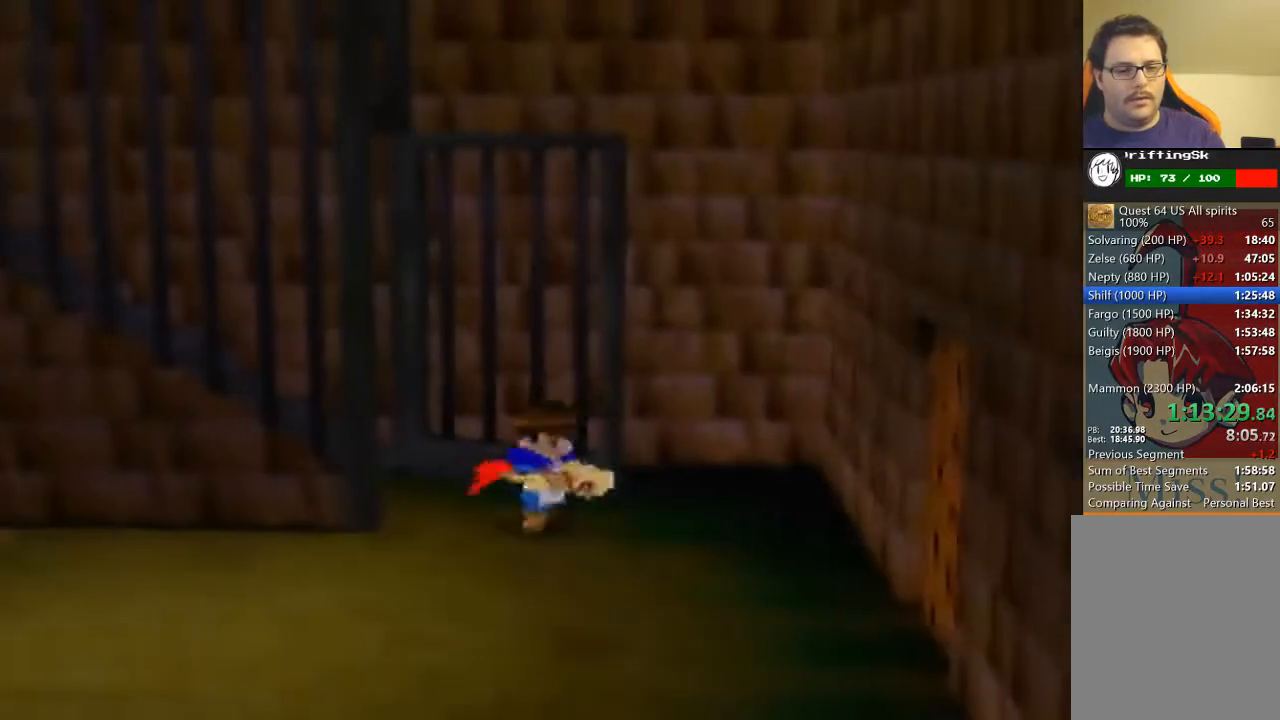
{"buttons": [], "left_stick": "down-right", "events": []}
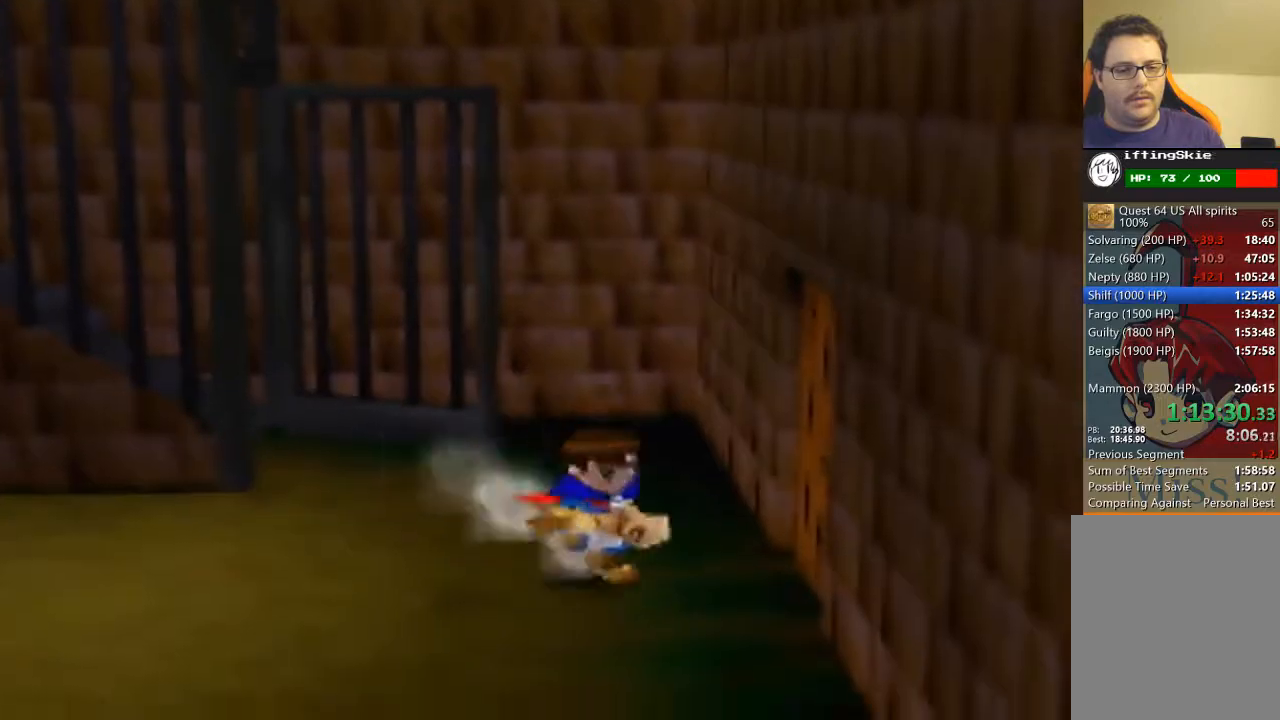
{"buttons": [], "left_stick": "center", "events": [[133, "left_stick", "up-right"], [467, "left_stick", "center"]]}
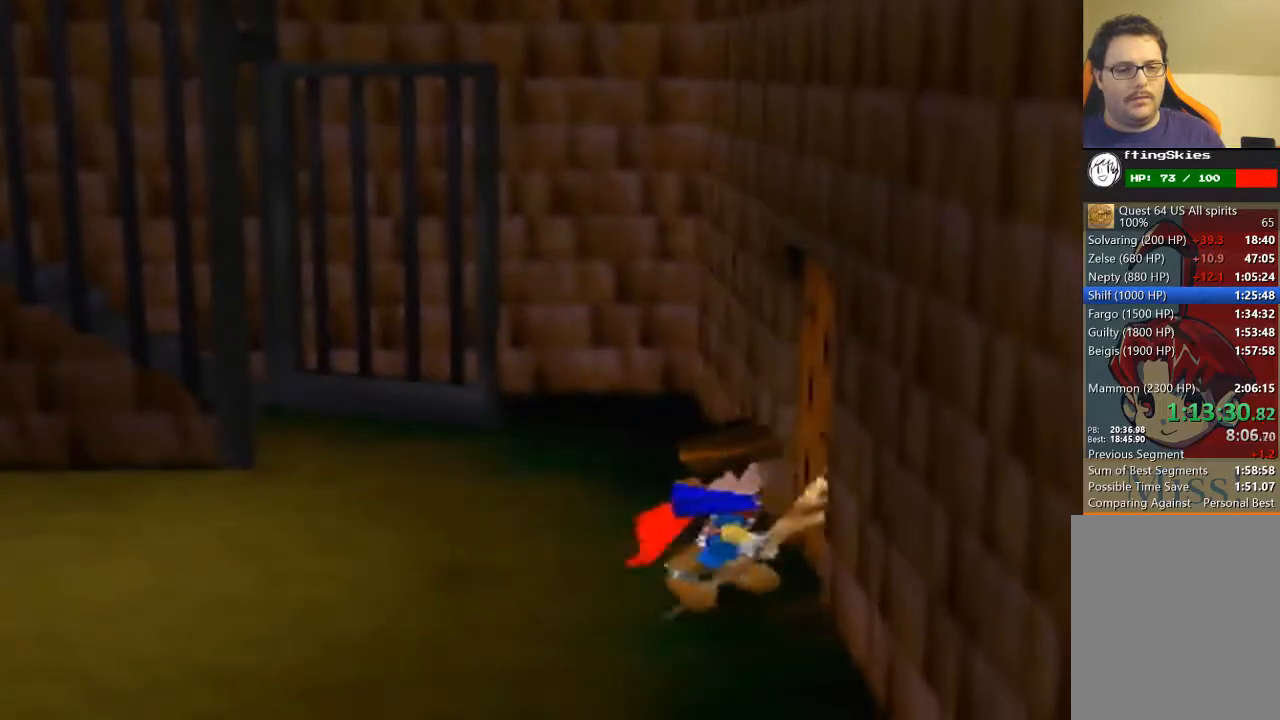
{"buttons": [], "left_stick": "center", "events": []}
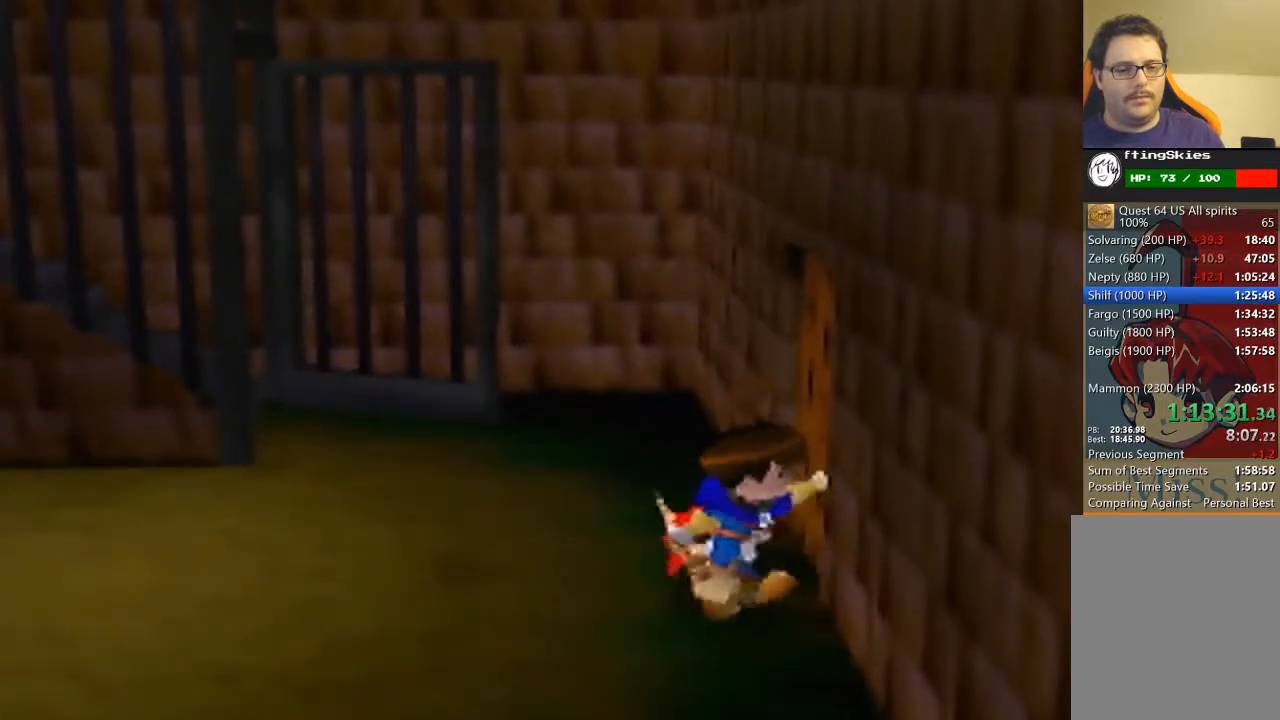
{"buttons": [], "left_stick": "center", "events": []}
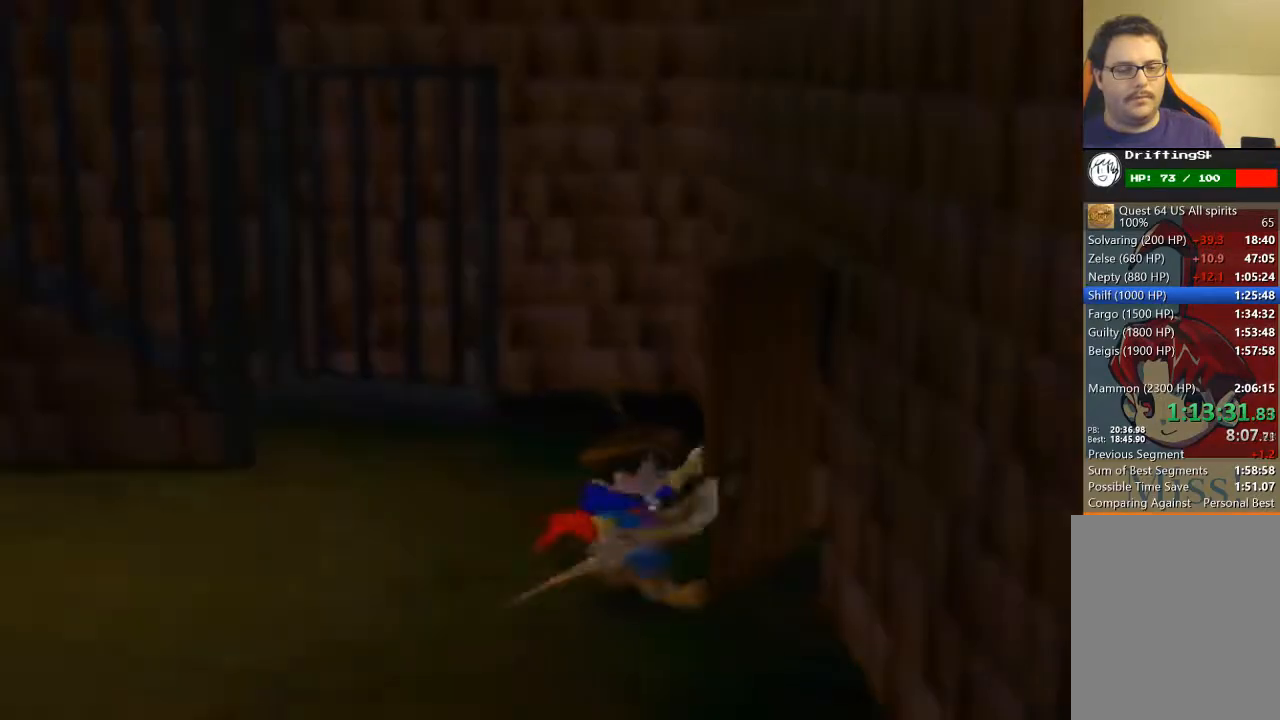
{"buttons": [], "left_stick": "center", "events": []}
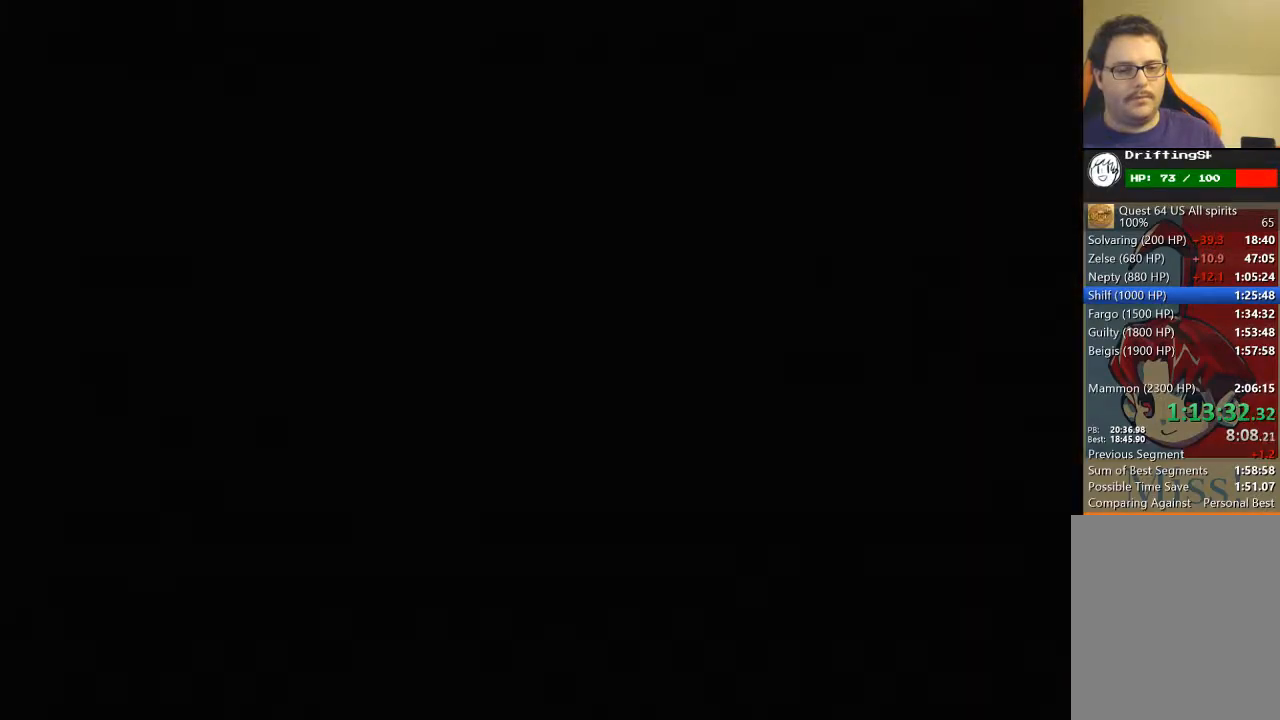
{"buttons": [], "left_stick": "down-right", "events": [[267, "left_stick", "down-right"]]}
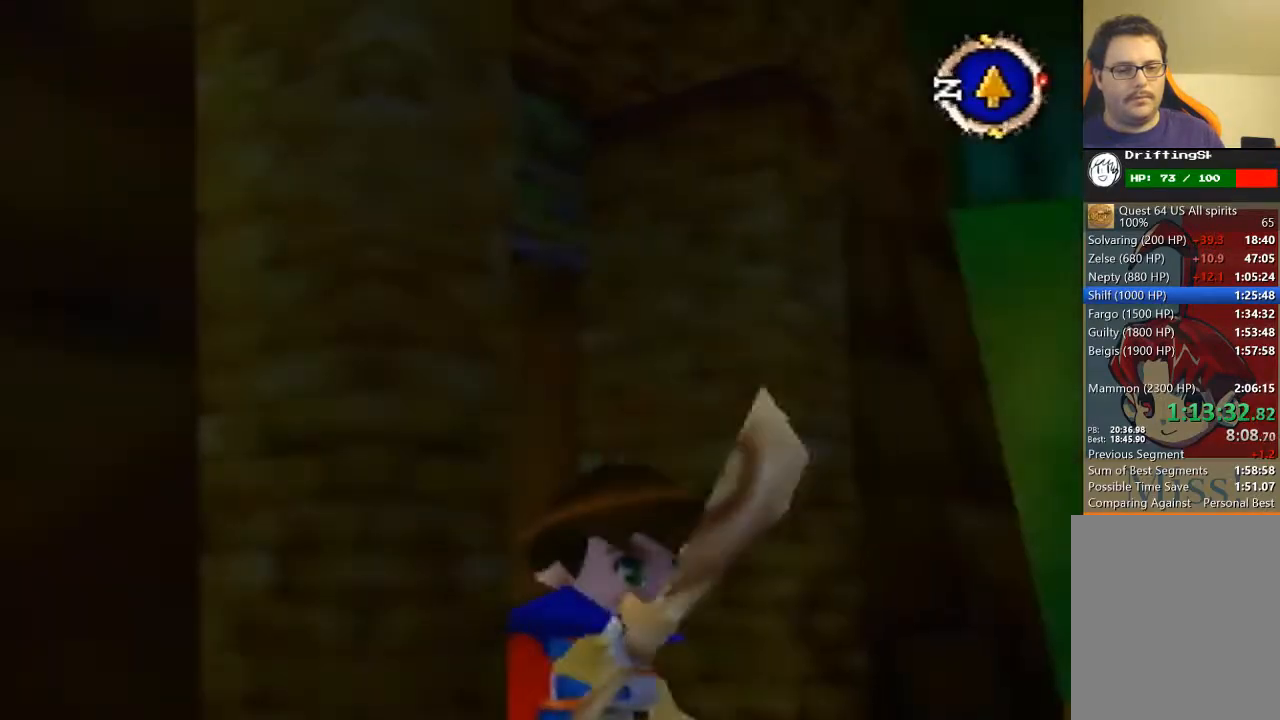
{"buttons": [], "left_stick": "down-right", "events": []}
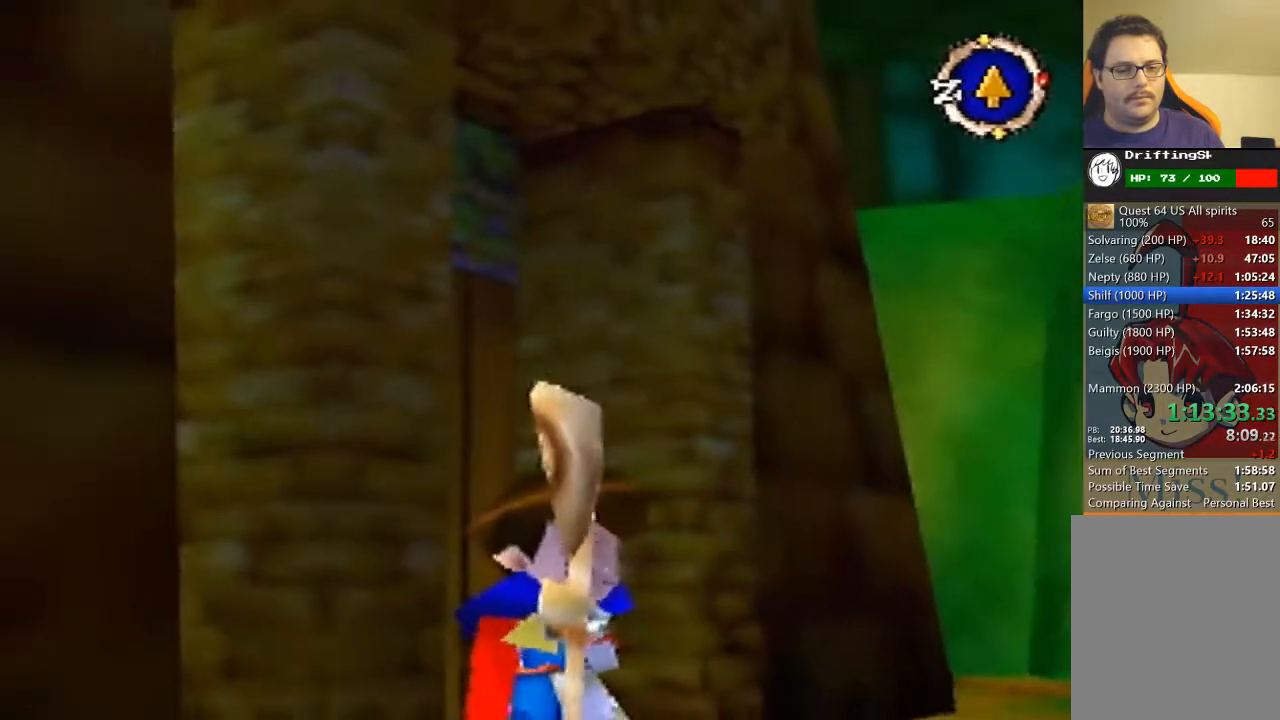
{"buttons": [], "left_stick": "down-right", "events": []}
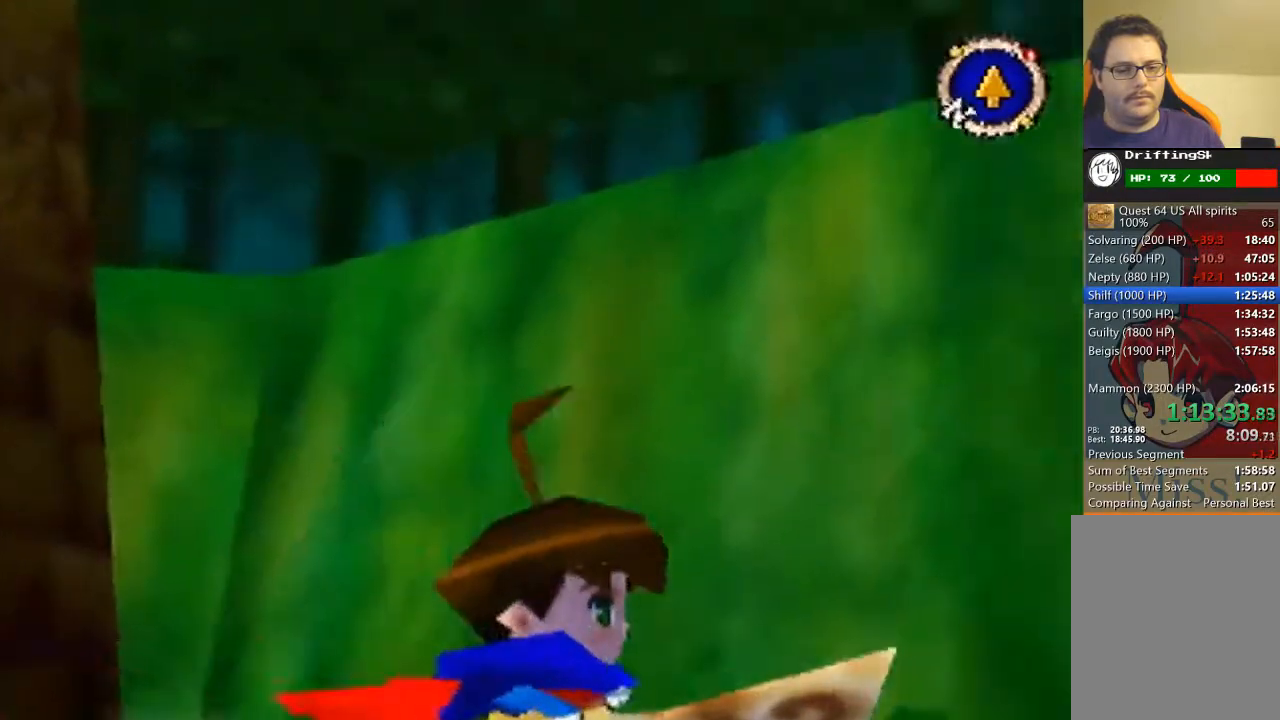
{"buttons": [], "left_stick": "right", "events": [[67, "left_stick", "right"]]}
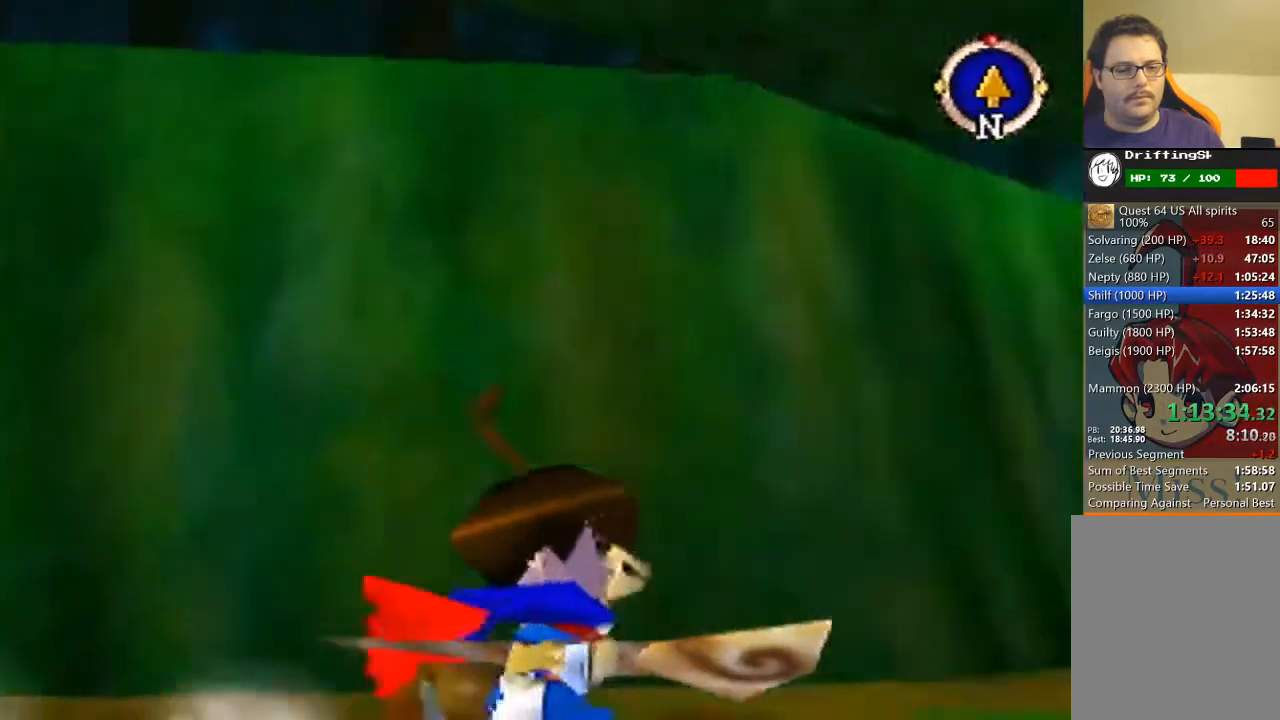
{"buttons": [], "left_stick": "up-right", "events": [[200, "left_stick", "up-right"]]}